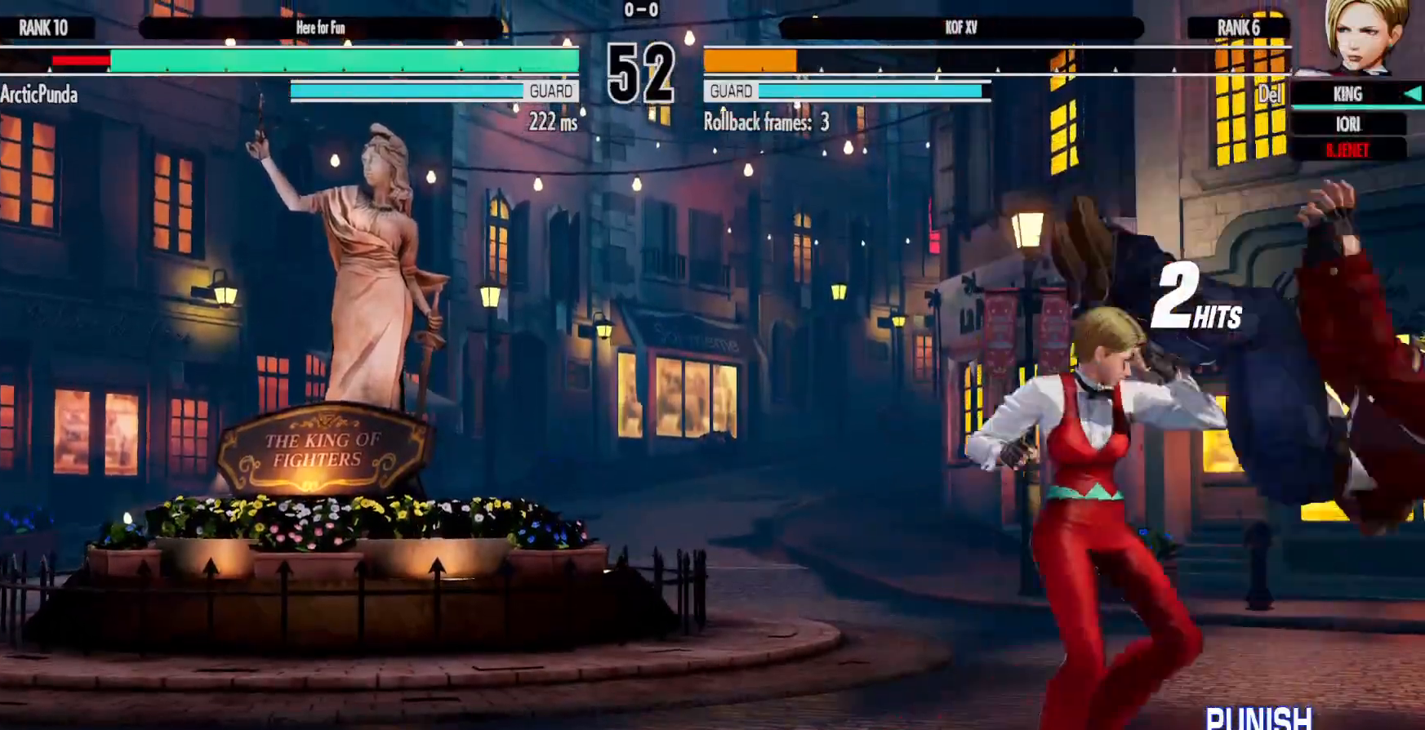
Gameplay with a controller (Xbox layout); each line is a JSON object with the inputs held at the frame after it. "events" lists button and stick changes between this image and that frame as [ms after this image, input, new state], when the widget could be followed in between. Not read: HOME L3 R3.
{"buttons": ["DPAD_LEFT"], "left_stick": "center", "right_stick": "center", "events": [[167, "DPAD_LEFT", "down"], [233, "DPAD_LEFT", "up"], [300, "DPAD_LEFT", "down"]]}
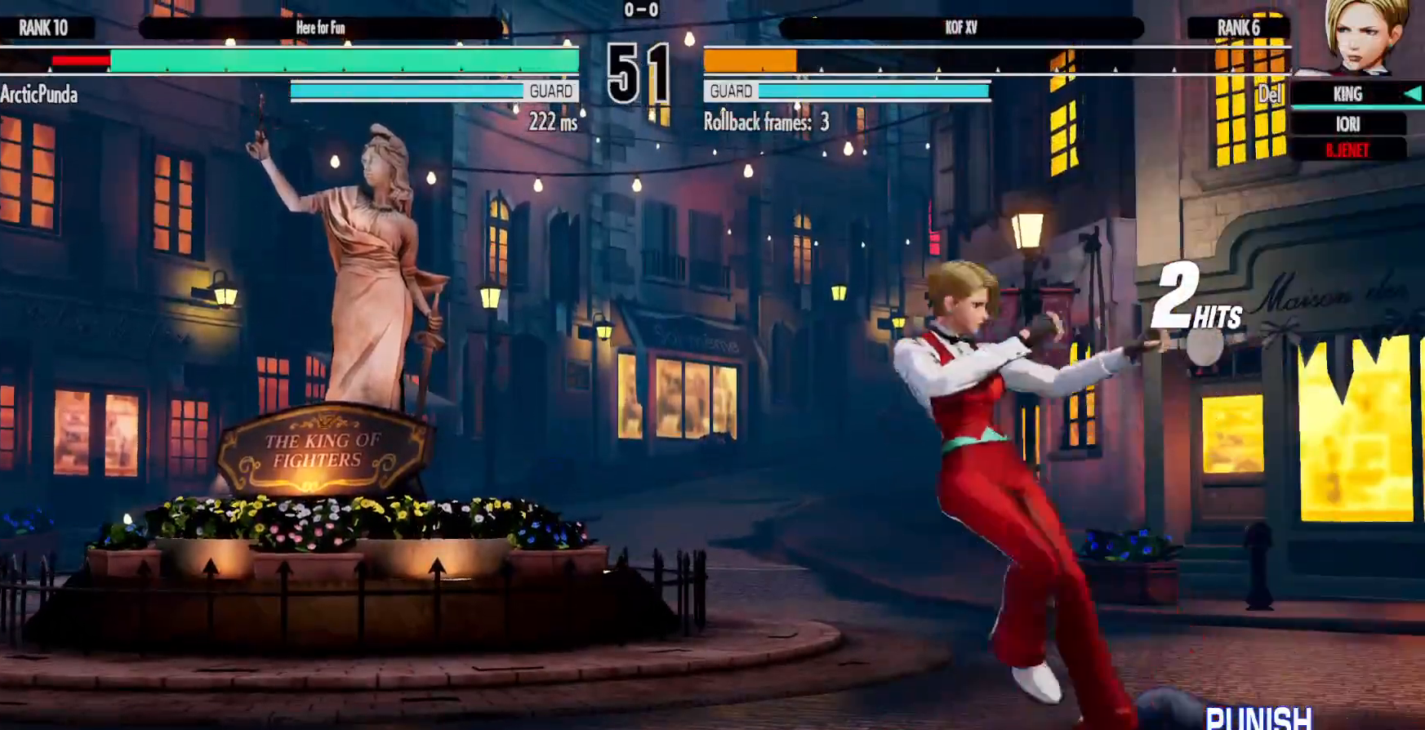
{"buttons": ["DPAD_LEFT"], "left_stick": "center", "right_stick": "center", "events": [[133, "DPAD_LEFT", "up"], [133, "R1", "down"], [150, "R1", "up"], [233, "DPAD_LEFT", "down"], [333, "DPAD_LEFT", "up"], [383, "DPAD_LEFT", "down"]]}
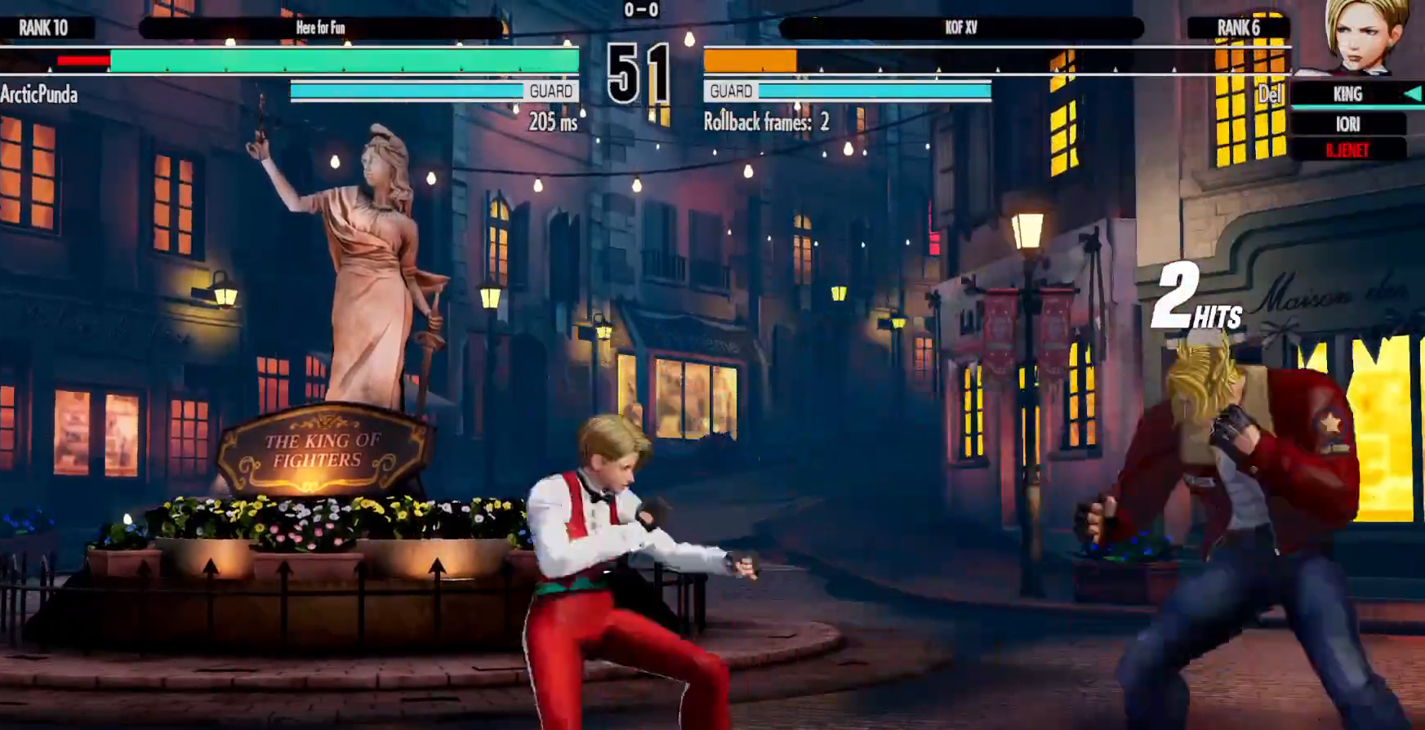
{"buttons": [], "left_stick": "center", "right_stick": "center", "events": [[67, "DPAD_DOWN", "down"], [100, "DPAD_LEFT", "up"], [133, "DPAD_RIGHT", "down"], [200, "DPAD_DOWN", "up"], [233, "A", "down"], [250, "A", "up"], [267, "A", "down"], [267, "DPAD_RIGHT", "up"], [300, "A", "up"]]}
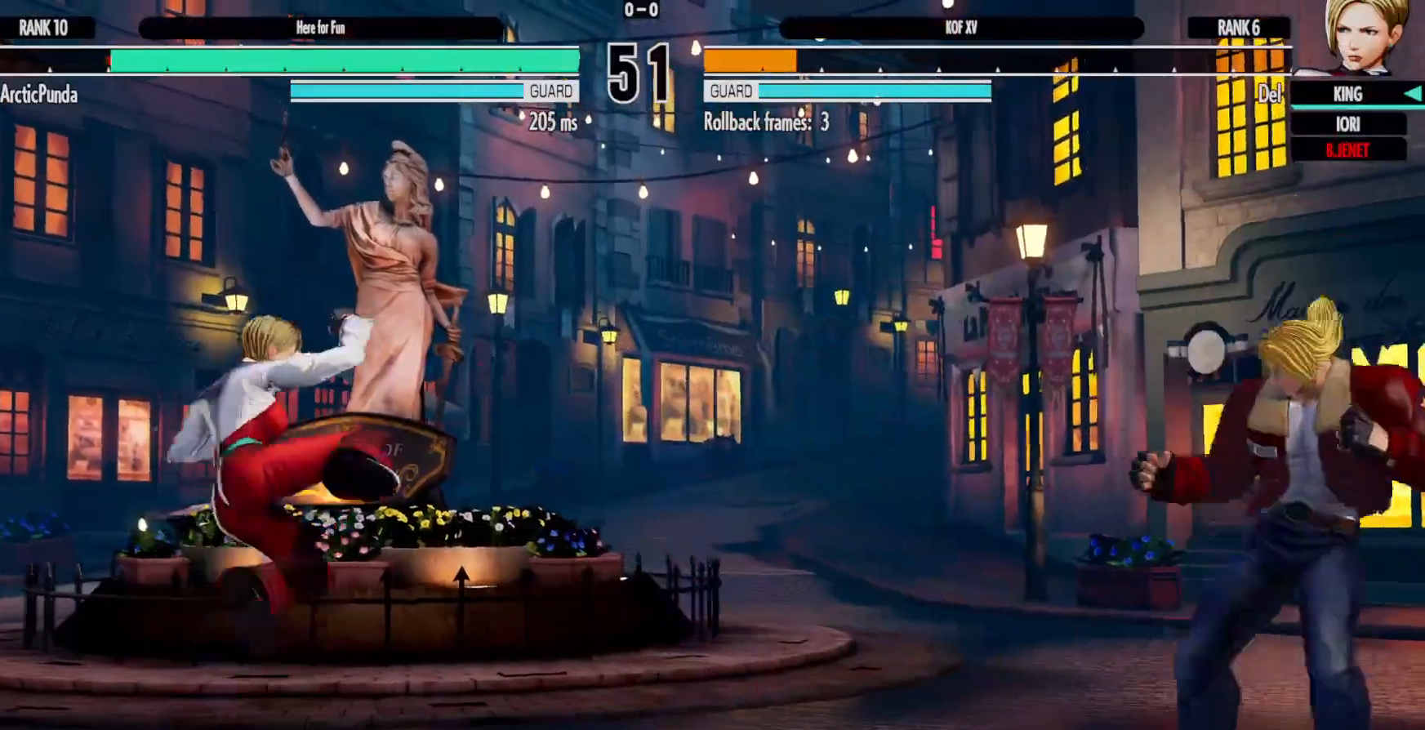
{"buttons": [], "left_stick": "center", "right_stick": "center", "events": []}
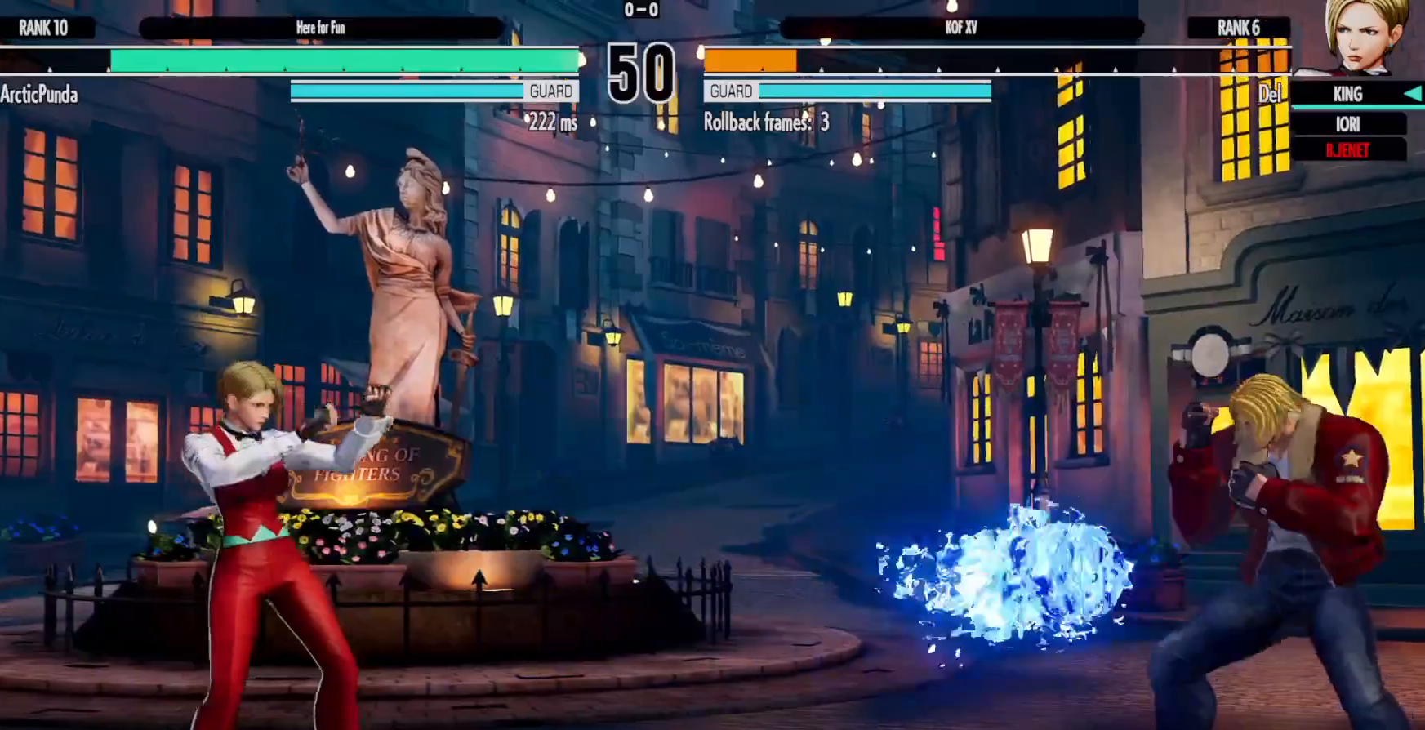
{"buttons": [], "left_stick": "center", "right_stick": "center", "events": [[133, "DPAD_LEFT", "down"], [183, "DPAD_UP", "down"], [200, "DPAD_LEFT", "up"], [267, "DPAD_UP", "up"]]}
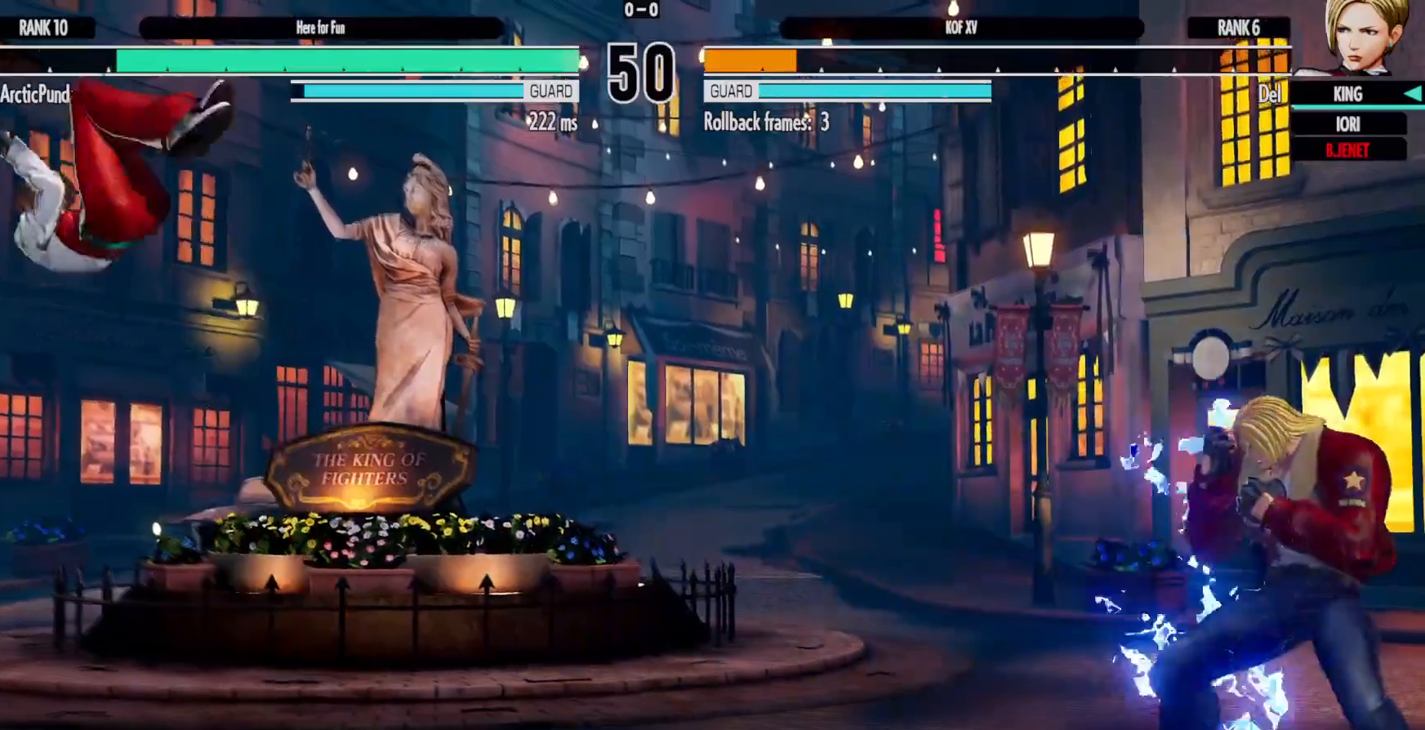
{"buttons": [], "left_stick": "center", "right_stick": "center", "events": [[100, "DPAD_DOWN", "down"], [167, "DPAD_RIGHT", "down"], [250, "DPAD_DOWN", "up"], [283, "A", "down"], [283, "B", "down"], [283, "DPAD_RIGHT", "up"], [317, "A", "up"], [317, "B", "up"]]}
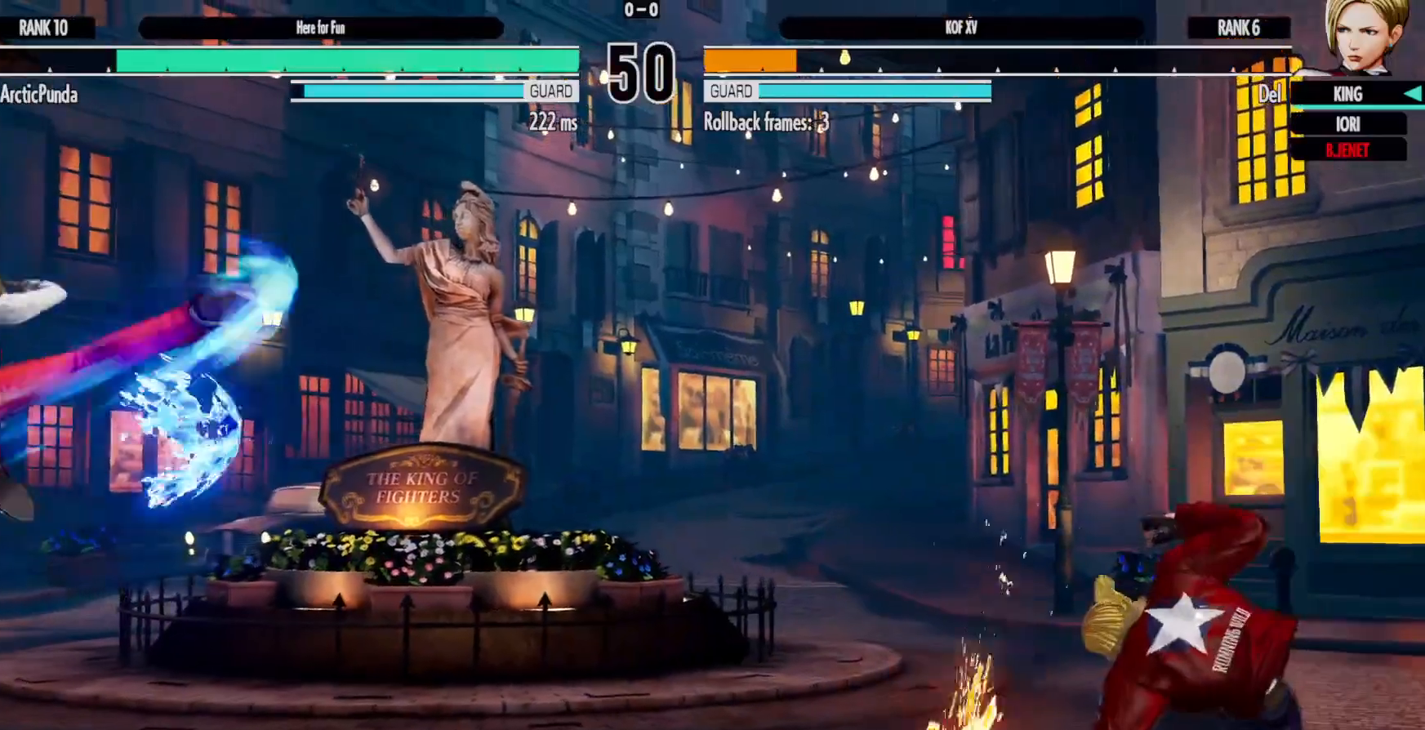
{"buttons": ["DPAD_LEFT"], "left_stick": "center", "right_stick": "center", "events": [[467, "DPAD_LEFT", "down"]]}
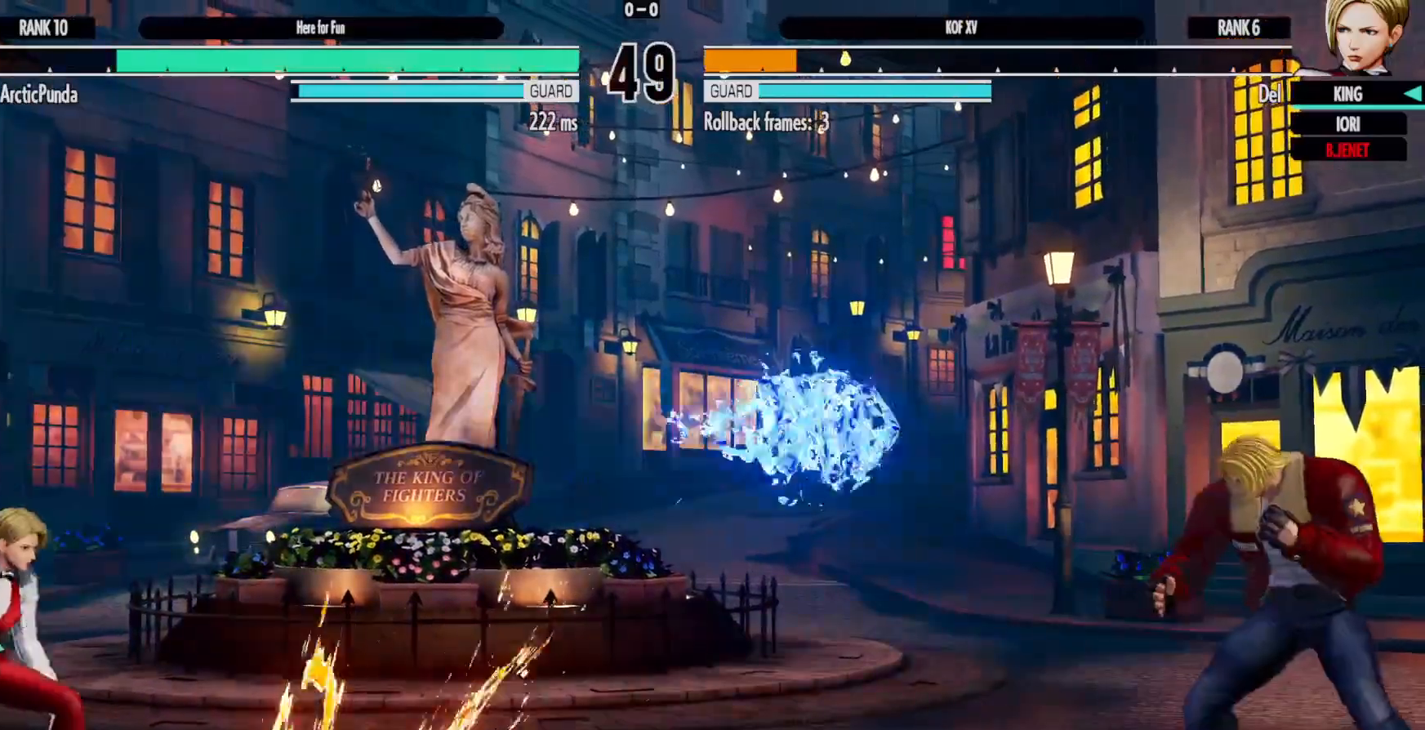
{"buttons": ["DPAD_LEFT"], "left_stick": "center", "right_stick": "center", "events": []}
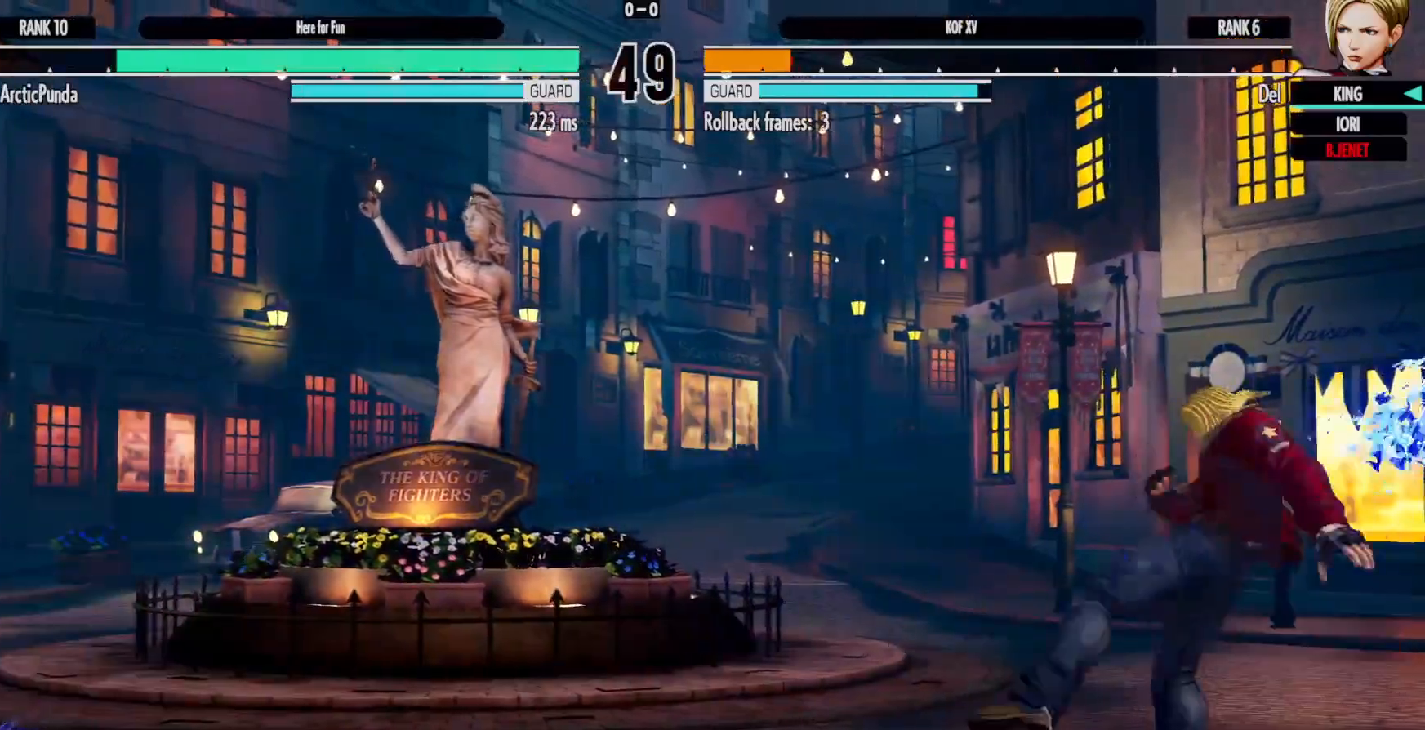
{"buttons": ["DPAD_UP", "DPAD_LEFT"], "left_stick": "center", "right_stick": "center", "events": [[50, "DPAD_DOWN", "down"], [50, "DPAD_LEFT", "up"], [133, "DPAD_RIGHT", "down"], [183, "DPAD_RIGHT", "up"], [217, "DPAD_DOWN", "up"], [333, "DPAD_RIGHT", "down"], [433, "DPAD_UP", "down"], [467, "DPAD_RIGHT", "up"], [483, "DPAD_LEFT", "down"]]}
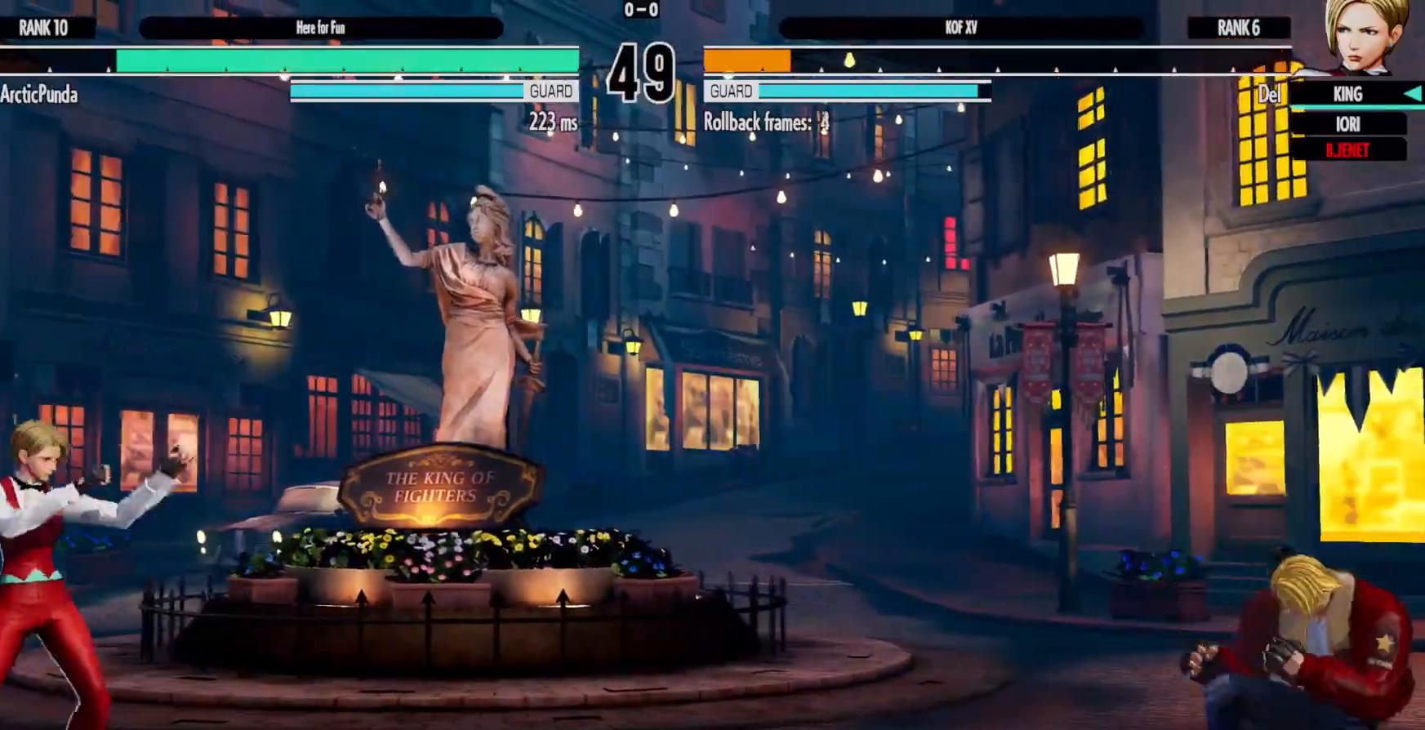
{"buttons": ["DPAD_RIGHT"], "left_stick": "center", "right_stick": "center", "events": [[33, "DPAD_LEFT", "up"], [33, "DPAD_UP", "up"], [283, "DPAD_DOWN", "down"], [417, "DPAD_RIGHT", "down"], [500, "DPAD_DOWN", "up"]]}
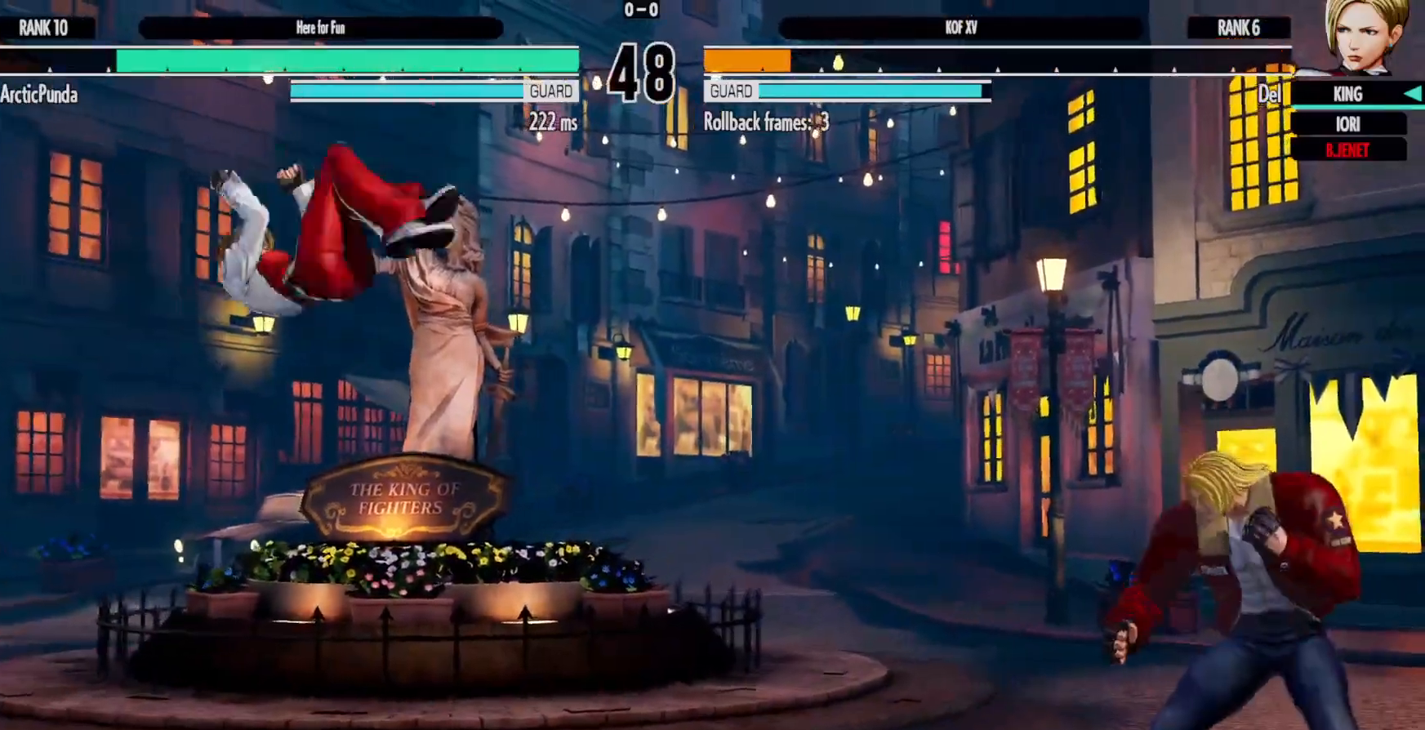
{"buttons": [], "left_stick": "center", "right_stick": "center", "events": [[67, "B", "down"], [83, "DPAD_RIGHT", "up"], [133, "B", "up"]]}
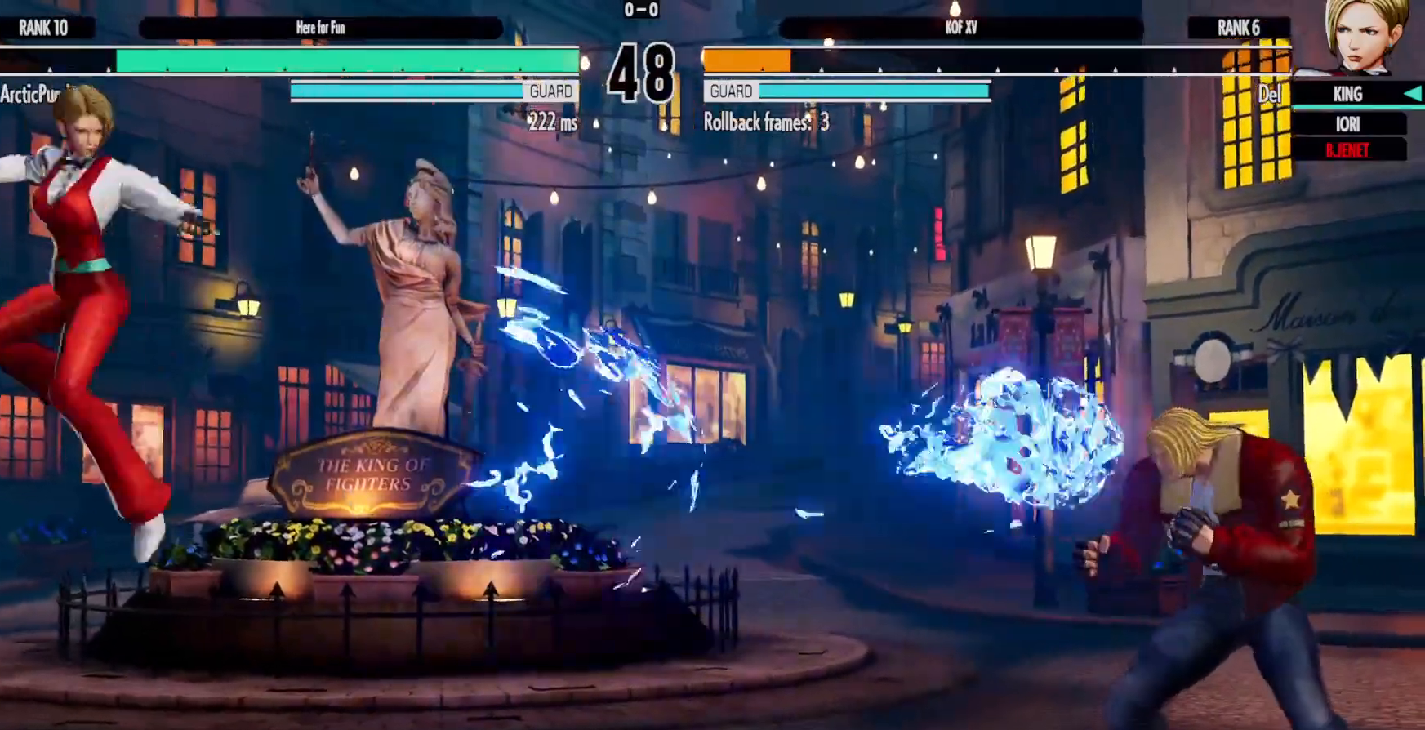
{"buttons": ["DPAD_UP"], "left_stick": "center", "right_stick": "center", "events": [[217, "DPAD_RIGHT", "down"], [450, "DPAD_UP", "down"], [483, "DPAD_RIGHT", "up"]]}
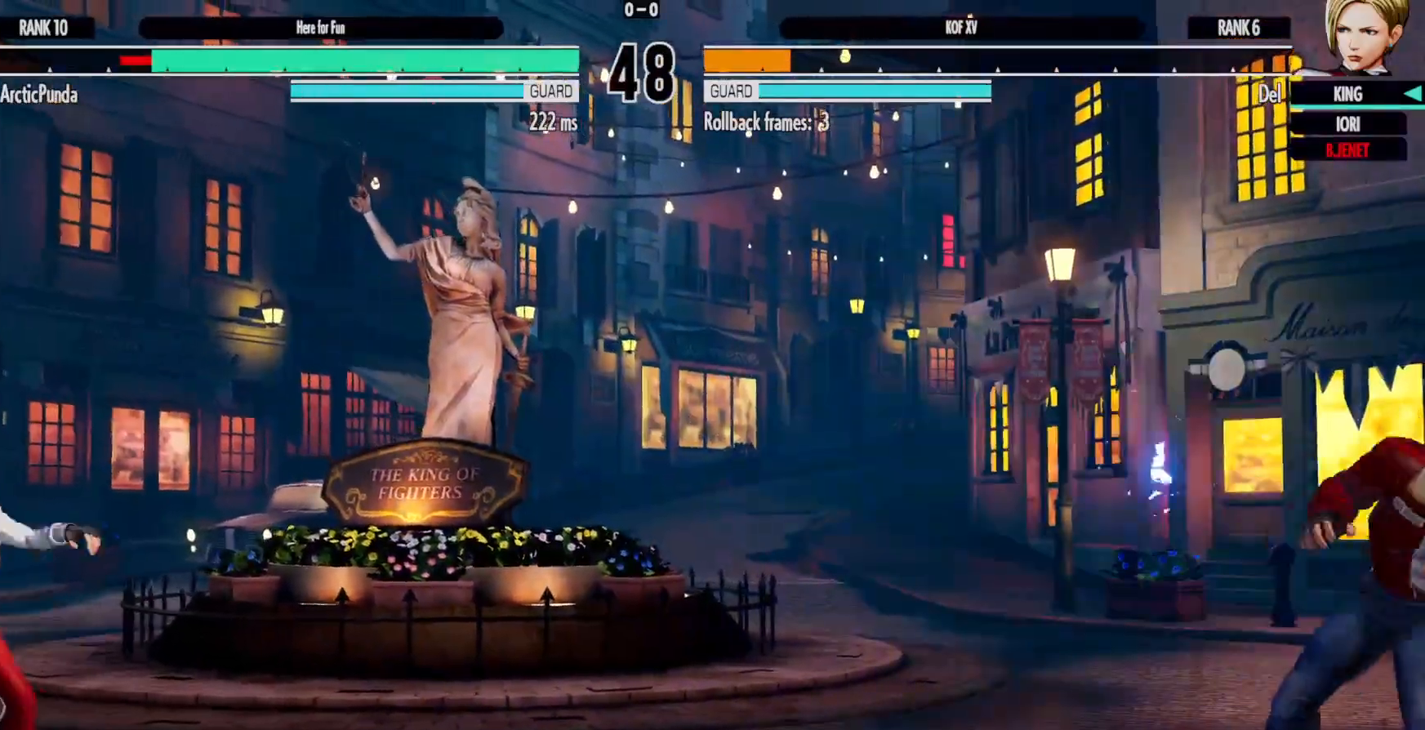
{"buttons": ["DPAD_DOWN", "DPAD_RIGHT"], "left_stick": "center", "right_stick": "center", "events": [[50, "DPAD_UP", "up"], [433, "DPAD_DOWN", "down"], [483, "DPAD_RIGHT", "down"]]}
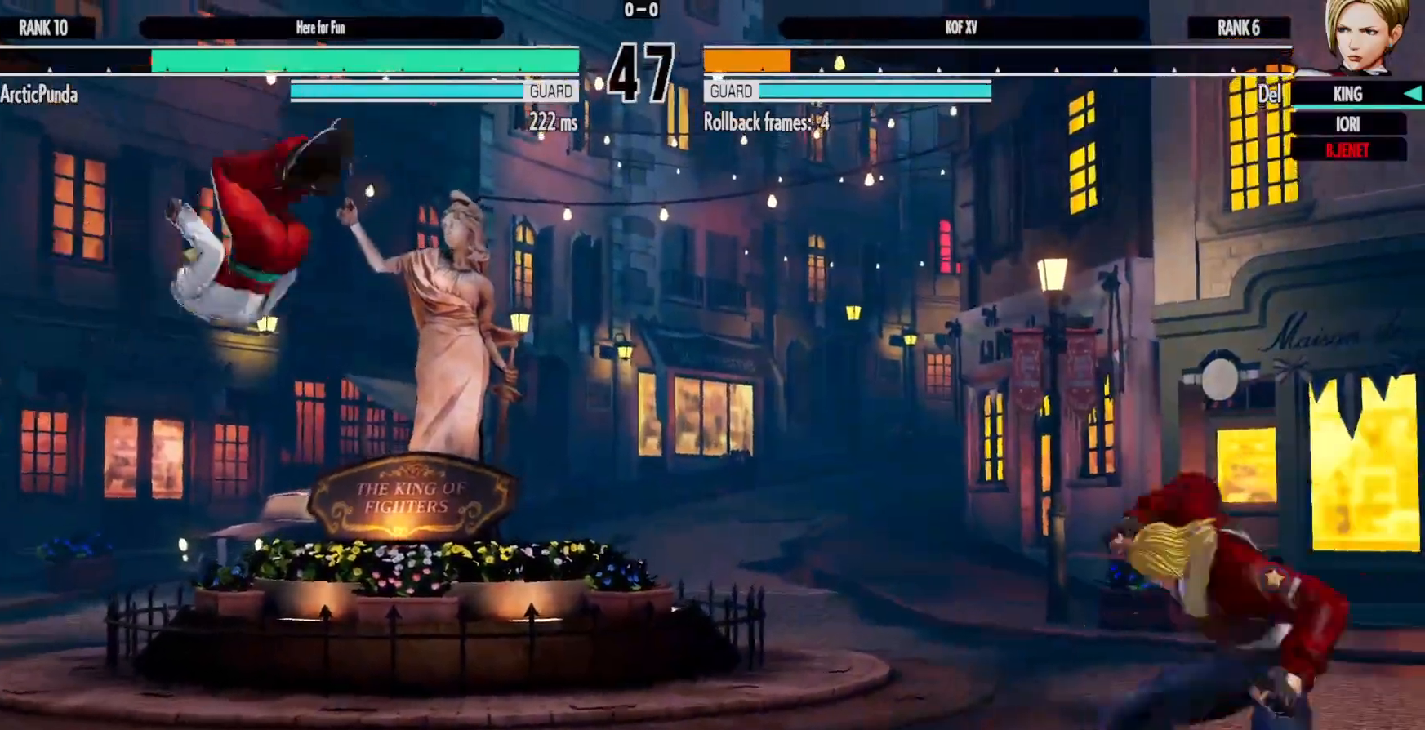
{"buttons": ["DPAD_LEFT"], "left_stick": "center", "right_stick": "center", "events": [[50, "A", "down"], [67, "DPAD_DOWN", "up"], [100, "A", "up"], [100, "DPAD_RIGHT", "up"], [350, "DPAD_LEFT", "down"]]}
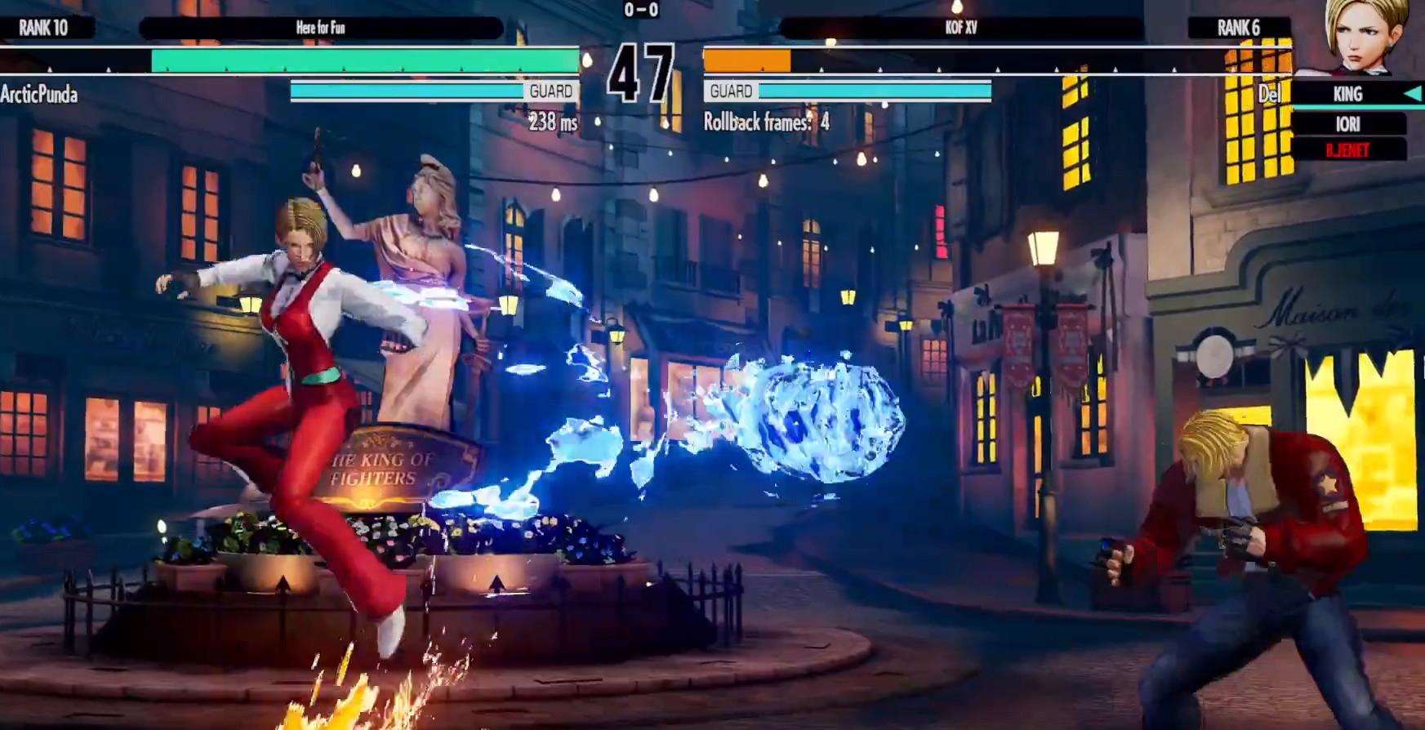
{"buttons": ["DPAD_RIGHT"], "left_stick": "center", "right_stick": "center", "events": [[133, "DPAD_LEFT", "up"], [133, "DPAD_UP", "down"], [150, "DPAD_UP", "up"], [333, "DPAD_RIGHT", "down"], [400, "DPAD_RIGHT", "up"], [483, "DPAD_RIGHT", "down"]]}
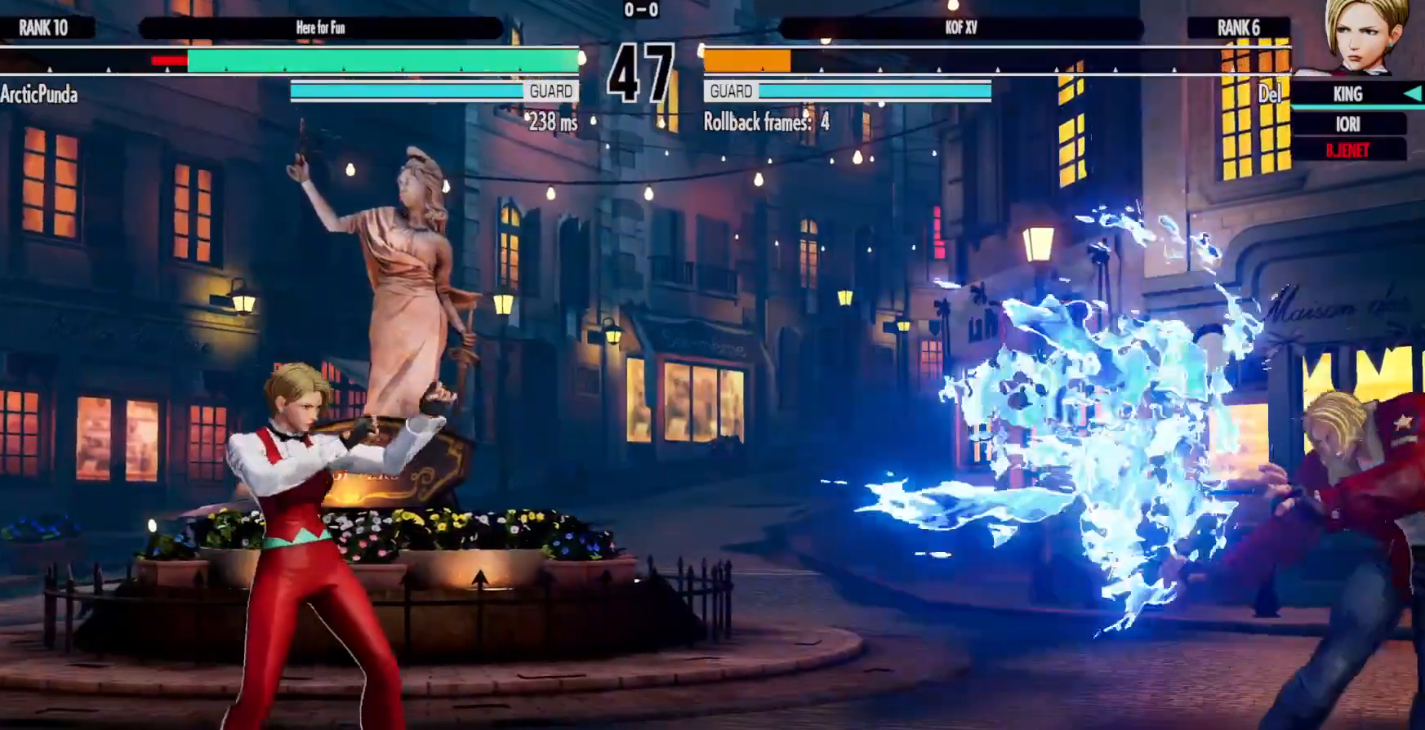
{"buttons": ["X", "DPAD_DOWN", "DPAD_RIGHT"], "left_stick": "center", "right_stick": "center", "events": [[350, "Y", "down"], [367, "DPAD_DOWN", "down"], [367, "DPAD_RIGHT", "up"], [450, "DPAD_RIGHT", "down"], [450, "Y", "up"], [483, "X", "down"]]}
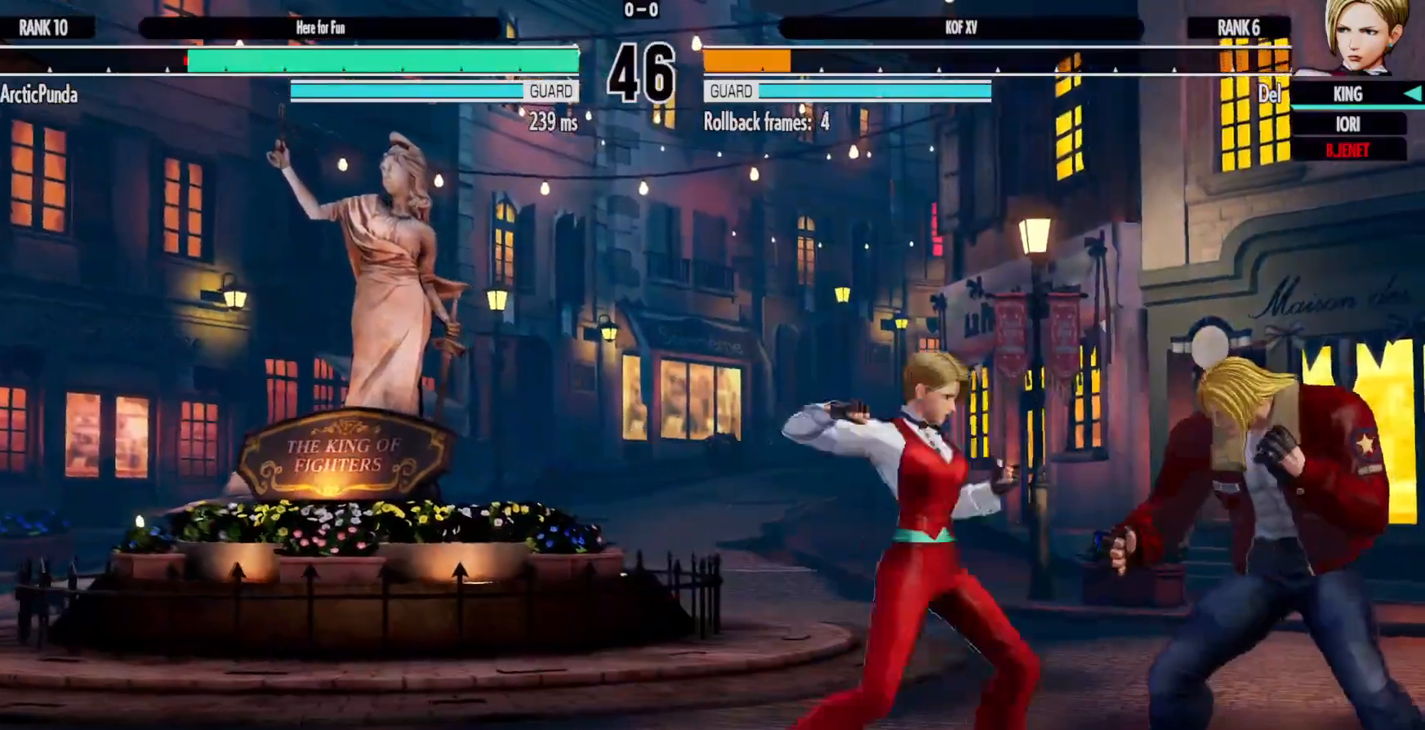
{"buttons": ["B", "DPAD_DOWN", "DPAD_LEFT"], "left_stick": "center", "right_stick": "center", "events": [[83, "X", "up"], [233, "B", "down"], [333, "B", "up"], [383, "B", "down"], [450, "DPAD_RIGHT", "up"], [500, "DPAD_LEFT", "down"]]}
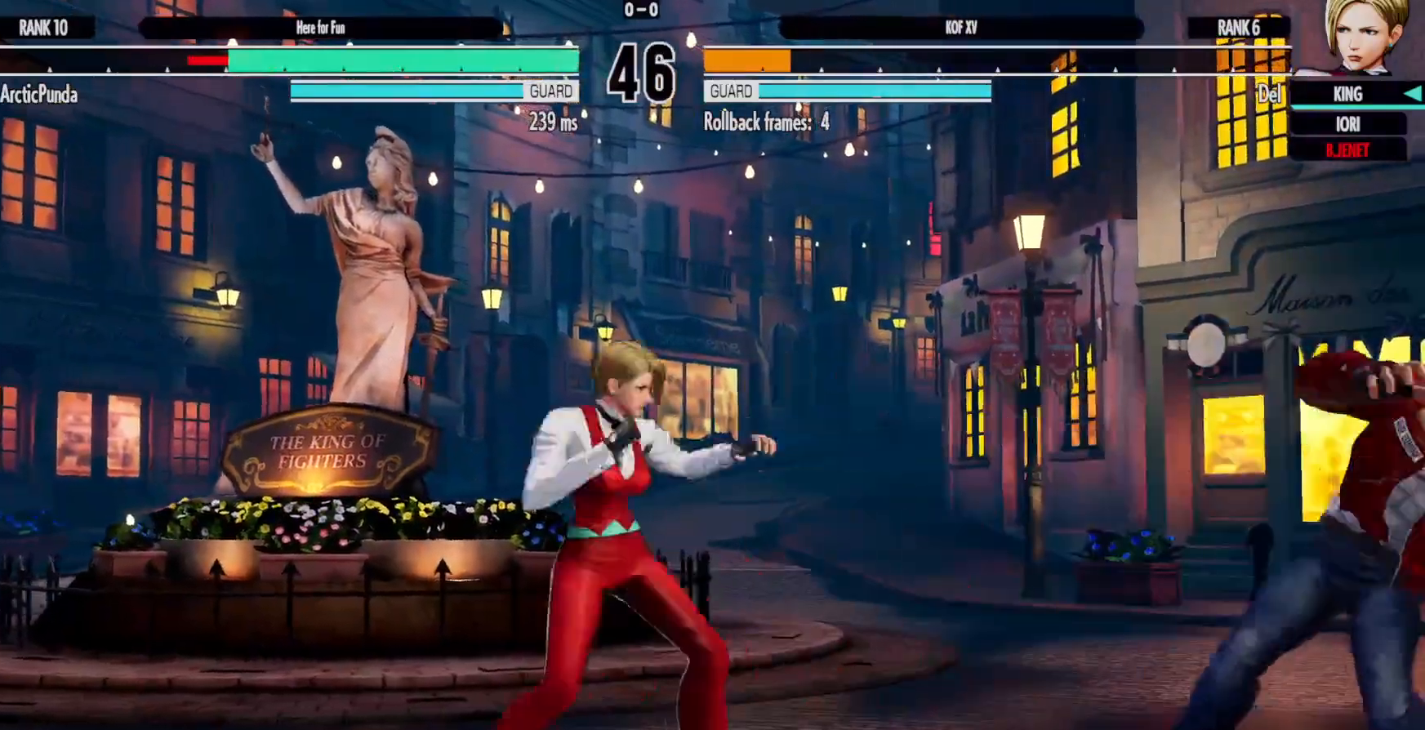
{"buttons": ["DPAD_LEFT"], "left_stick": "center", "right_stick": "center", "events": [[17, "A", "down"], [33, "DPAD_DOWN", "up"], [50, "B", "up"], [67, "DPAD_LEFT", "up"], [167, "A", "up"], [300, "DPAD_LEFT", "down"], [400, "DPAD_LEFT", "up"], [467, "DPAD_LEFT", "down"]]}
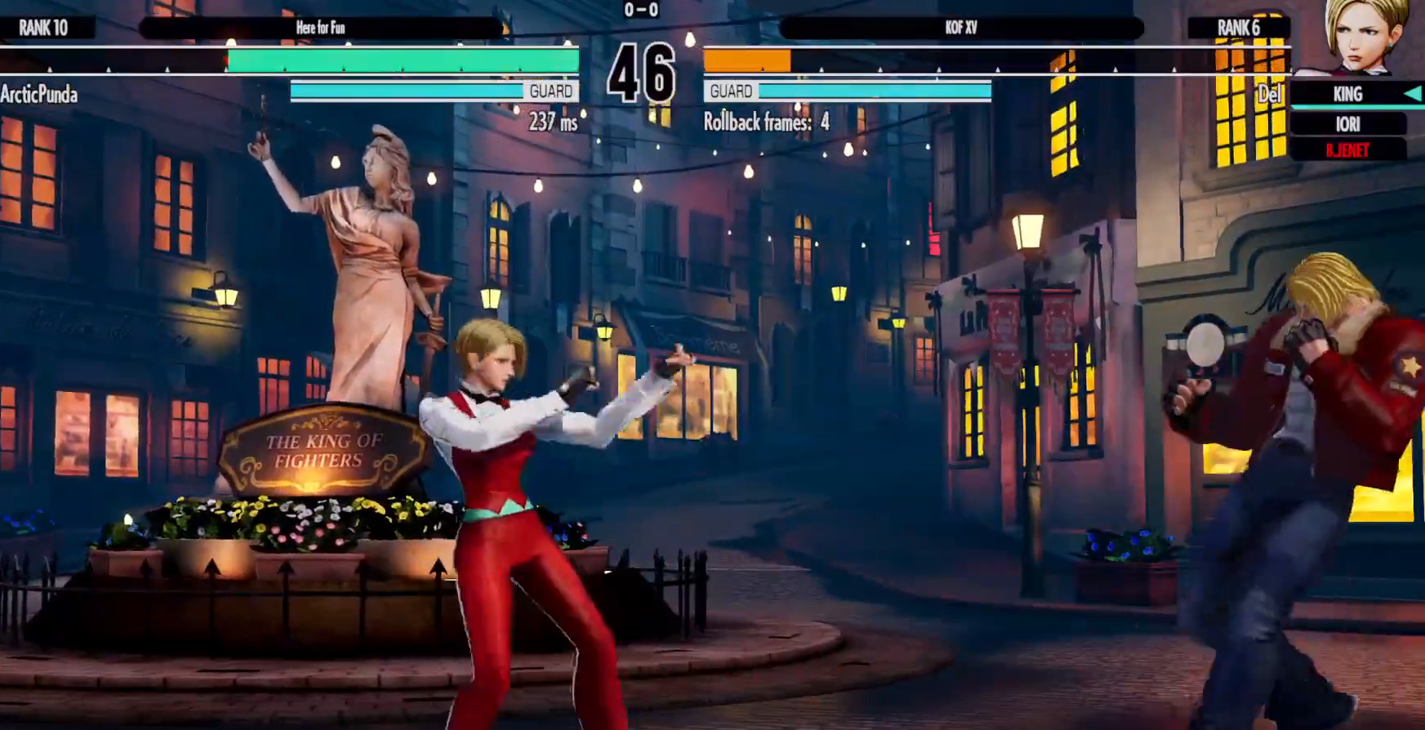
{"buttons": ["DPAD_RIGHT"], "left_stick": "center", "right_stick": "center", "events": [[117, "DPAD_LEFT", "up"], [267, "DPAD_RIGHT", "down"], [350, "DPAD_RIGHT", "up"], [433, "DPAD_RIGHT", "down"]]}
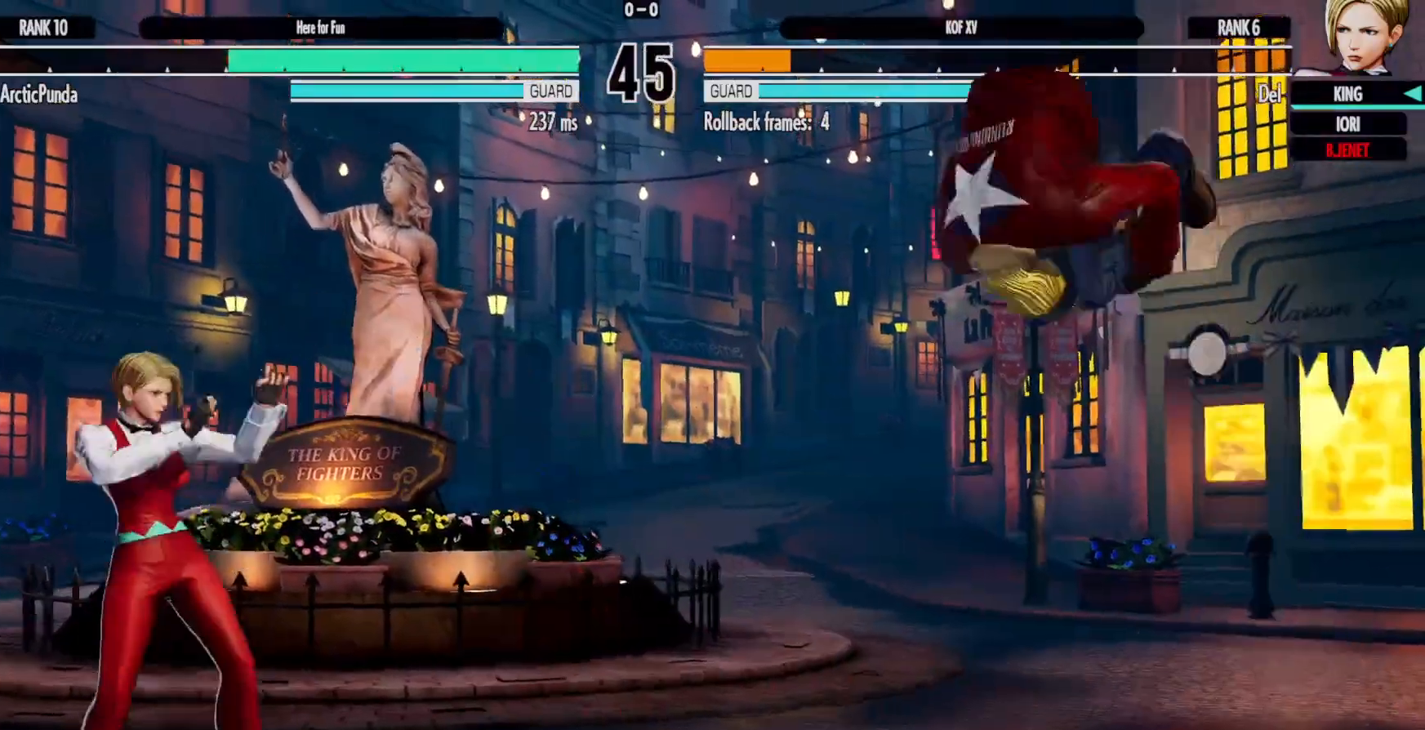
{"buttons": ["A", "DPAD_LEFT"], "left_stick": "center", "right_stick": "center", "events": [[50, "DPAD_DOWN", "down"], [133, "Y", "down"], [150, "B", "down"], [200, "Y", "up"], [217, "DPAD_DOWN", "up"], [217, "DPAD_RIGHT", "up"], [233, "B", "up"], [250, "A", "down"], [250, "X", "down"], [283, "X", "up"], [333, "A", "up"], [417, "A", "down"], [433, "DPAD_LEFT", "down"]]}
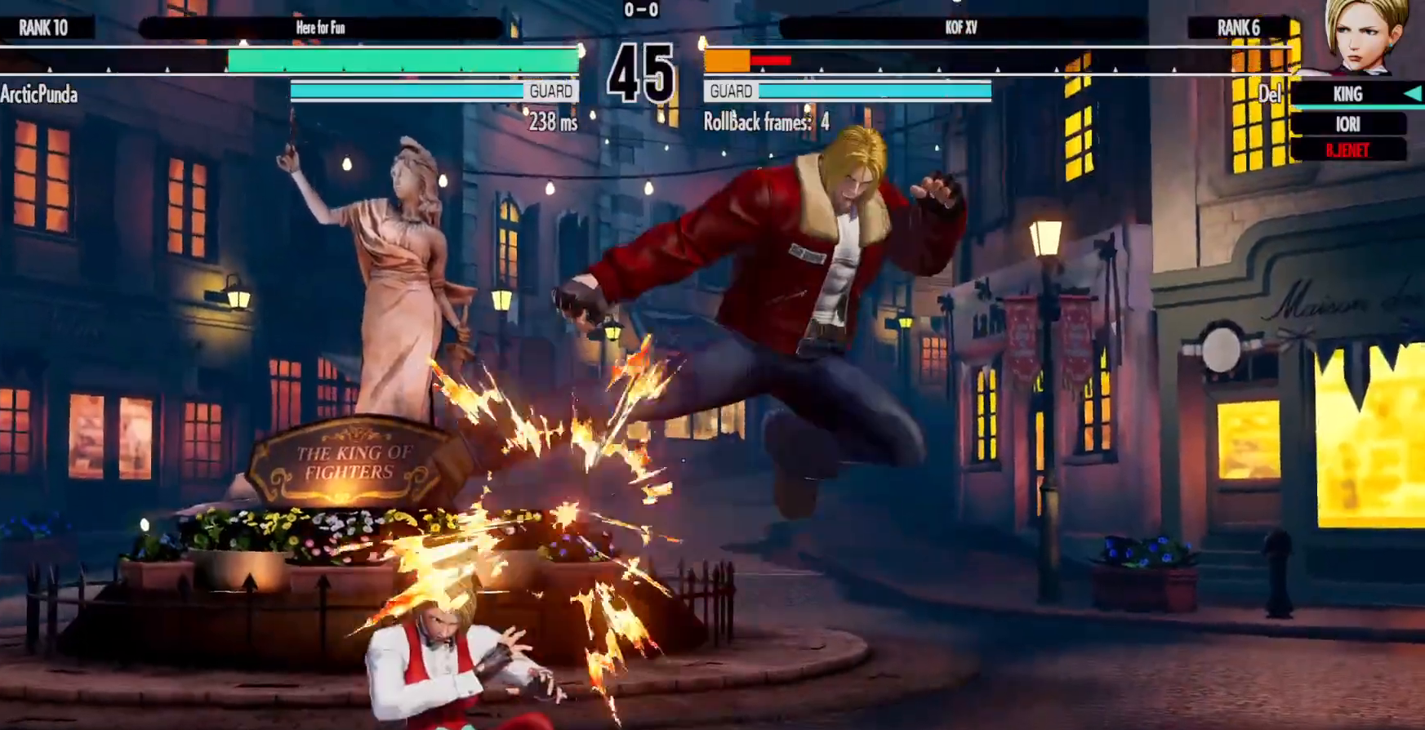
{"buttons": ["DPAD_LEFT"], "left_stick": "center", "right_stick": "center", "events": [[17, "A", "up"]]}
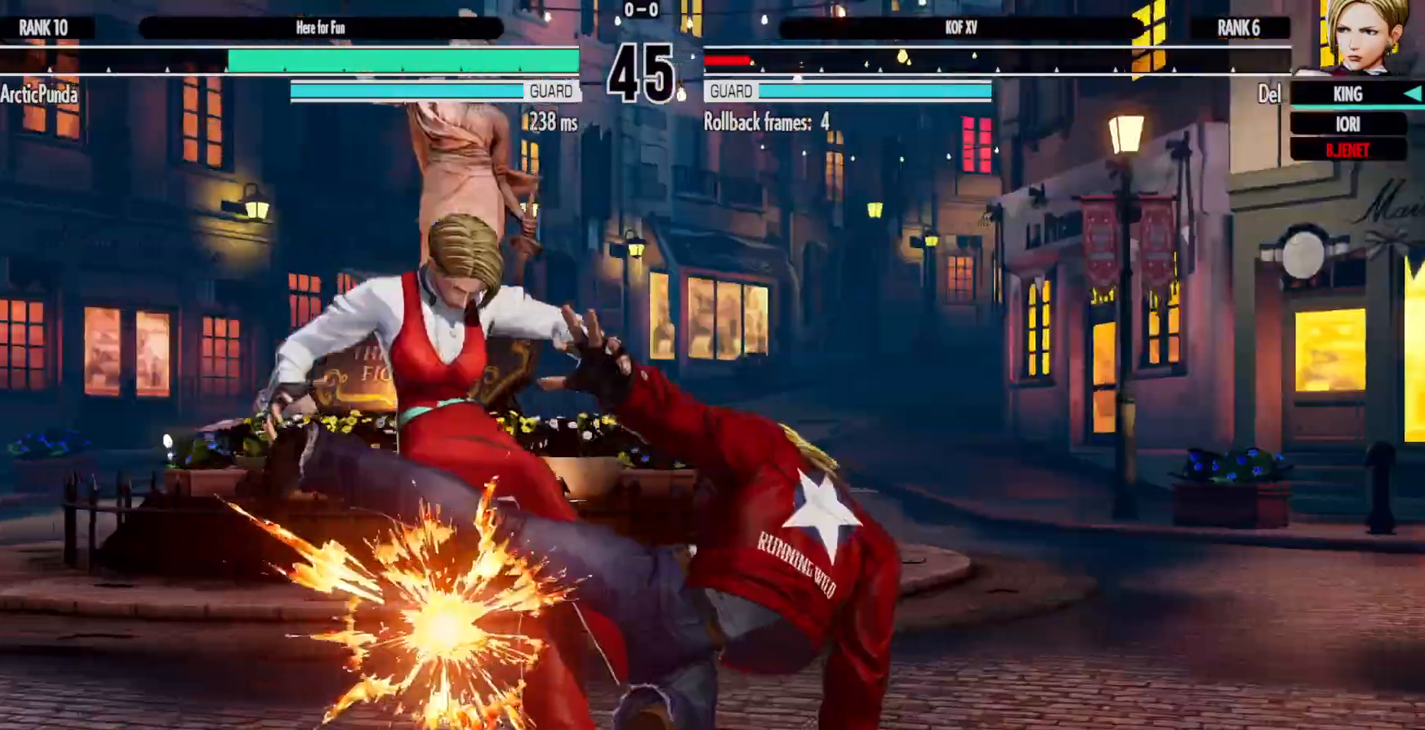
{"buttons": [], "left_stick": "center", "right_stick": "center", "events": [[283, "DPAD_LEFT", "up"], [317, "A", "down"], [333, "X", "down"], [400, "A", "up"], [400, "X", "up"]]}
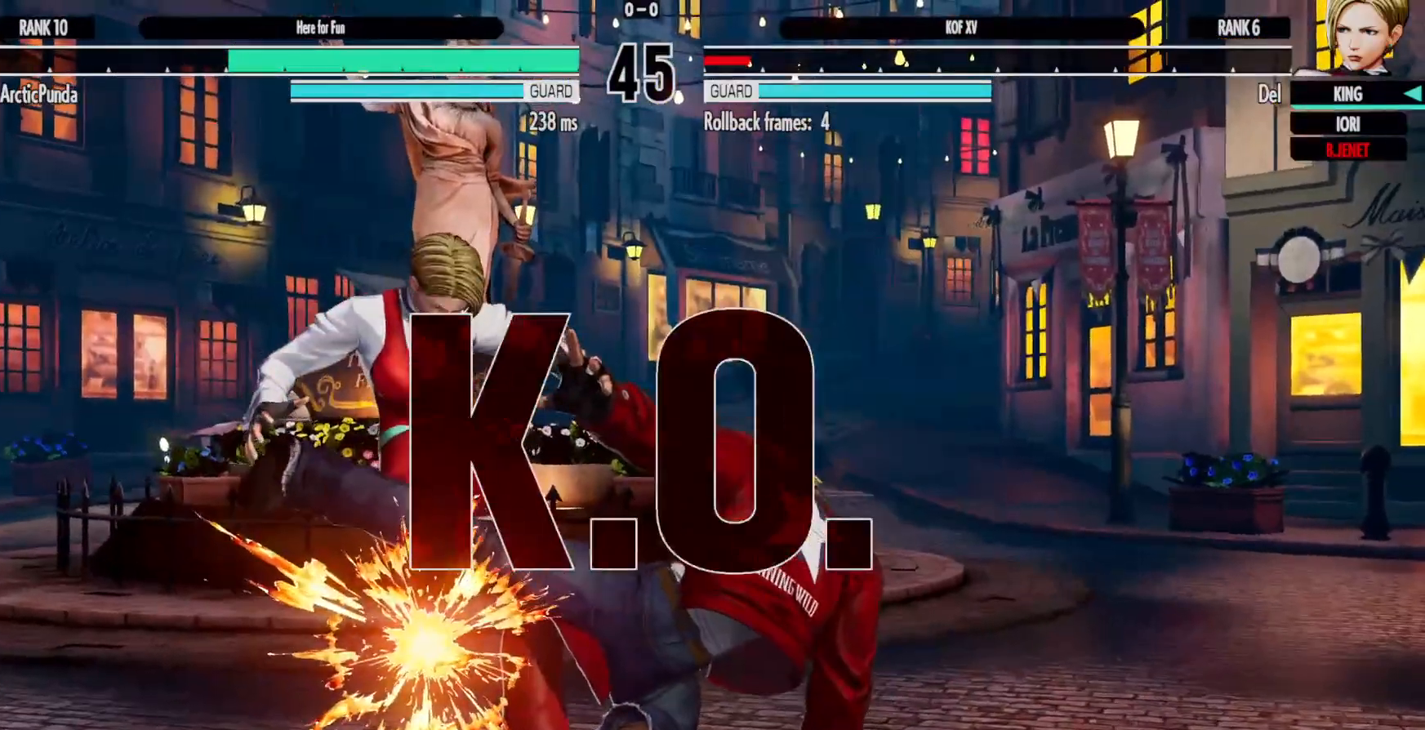
{"buttons": [], "left_stick": "center", "right_stick": "center", "events": []}
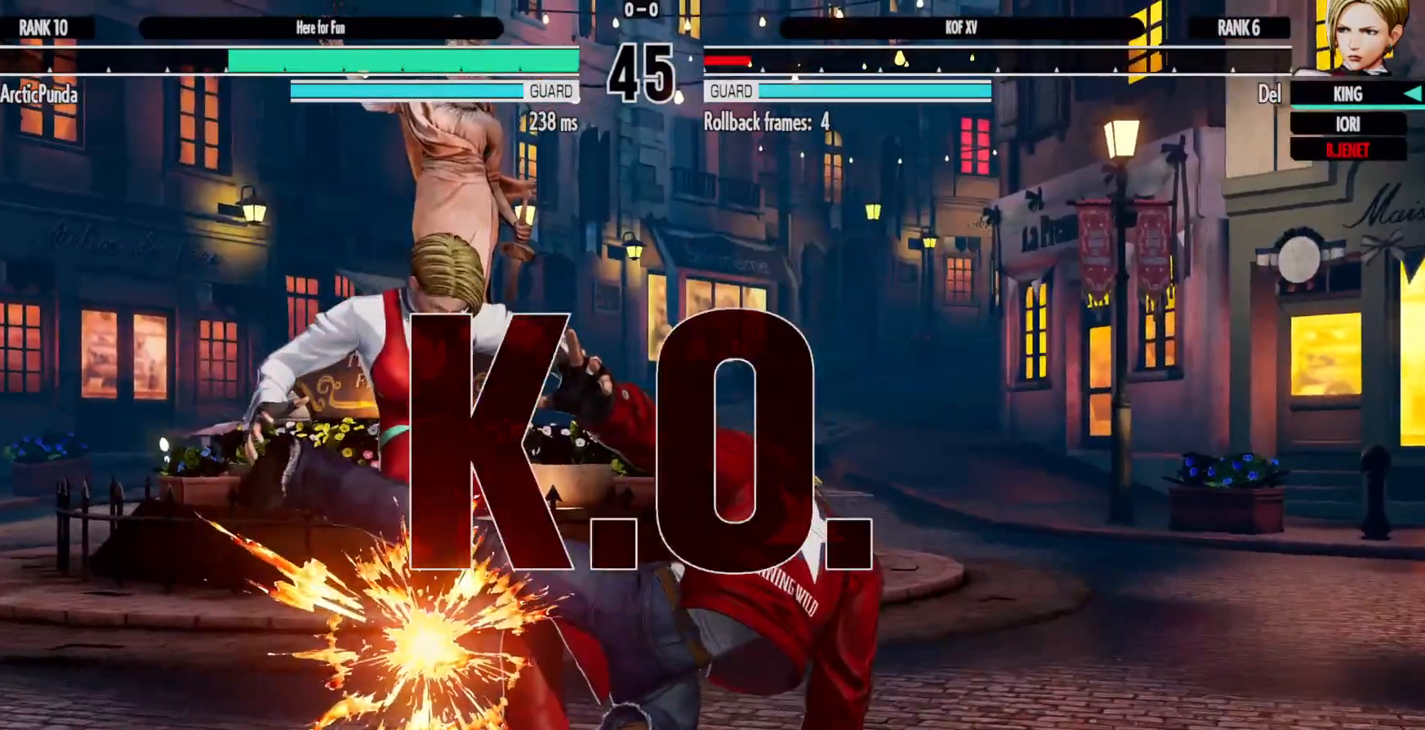
{"buttons": [], "left_stick": "center", "right_stick": "center", "events": [[17, "A", "down"], [83, "A", "up"], [183, "B", "down"], [183, "Y", "down"], [200, "Y", "up"], [233, "A", "down"], [233, "B", "up"], [283, "A", "up"], [367, "B", "down"], [400, "A", "down"], [417, "B", "up"], [467, "A", "up"]]}
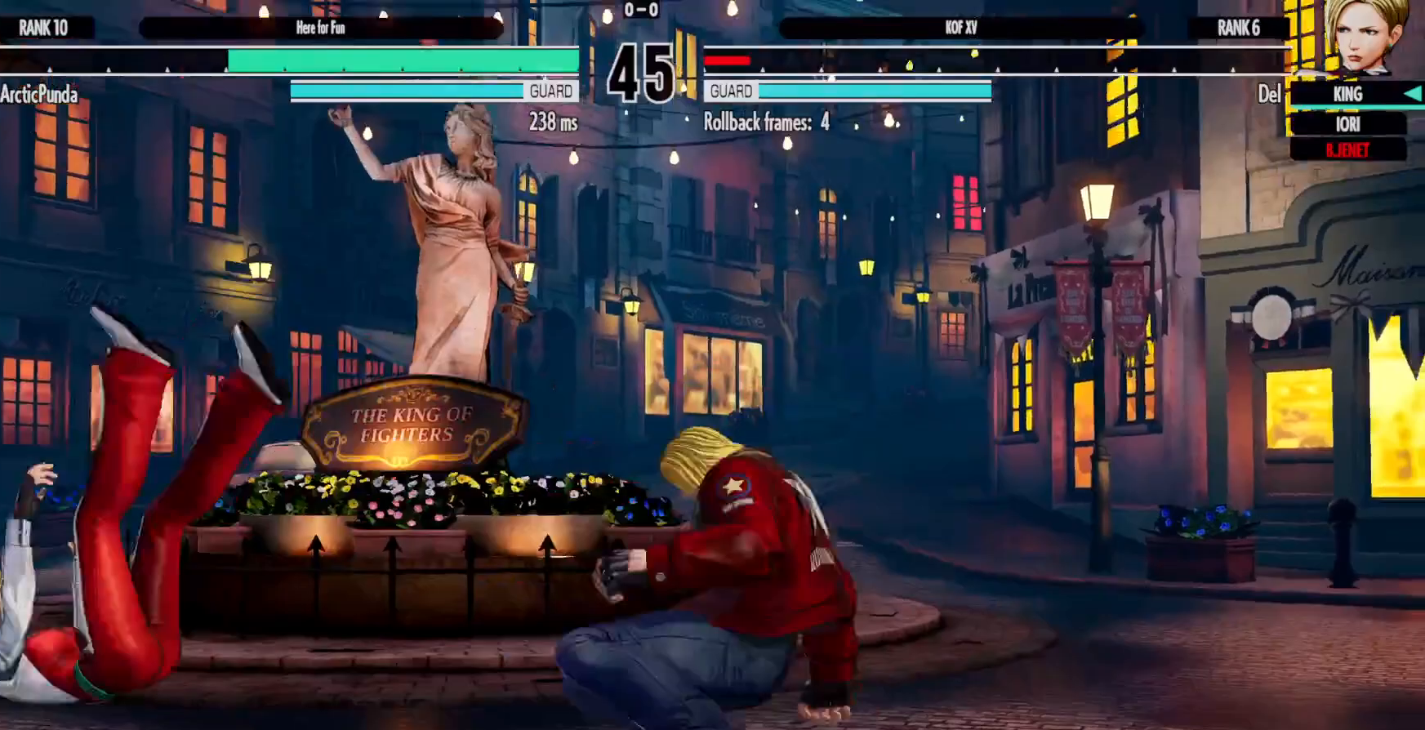
{"buttons": [], "left_stick": "center", "right_stick": "center", "events": [[117, "B", "down"], [150, "A", "down"], [167, "B", "up"], [217, "A", "up"], [333, "B", "down"], [350, "A", "down"], [433, "B", "up"], [483, "A", "up"]]}
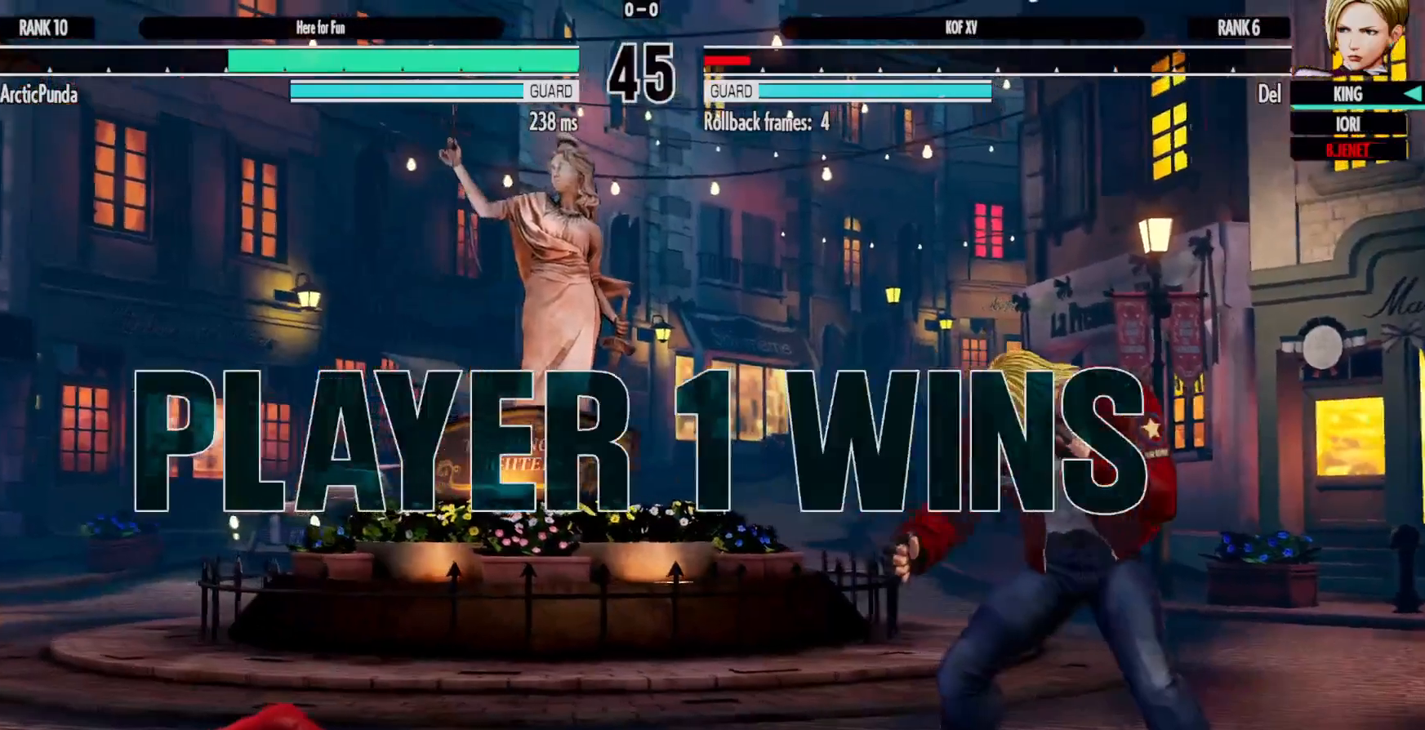
{"buttons": [], "left_stick": "center", "right_stick": "center", "events": [[367, "A", "down"], [383, "R2", "down"], [400, "R2", "up"], [433, "A", "up"]]}
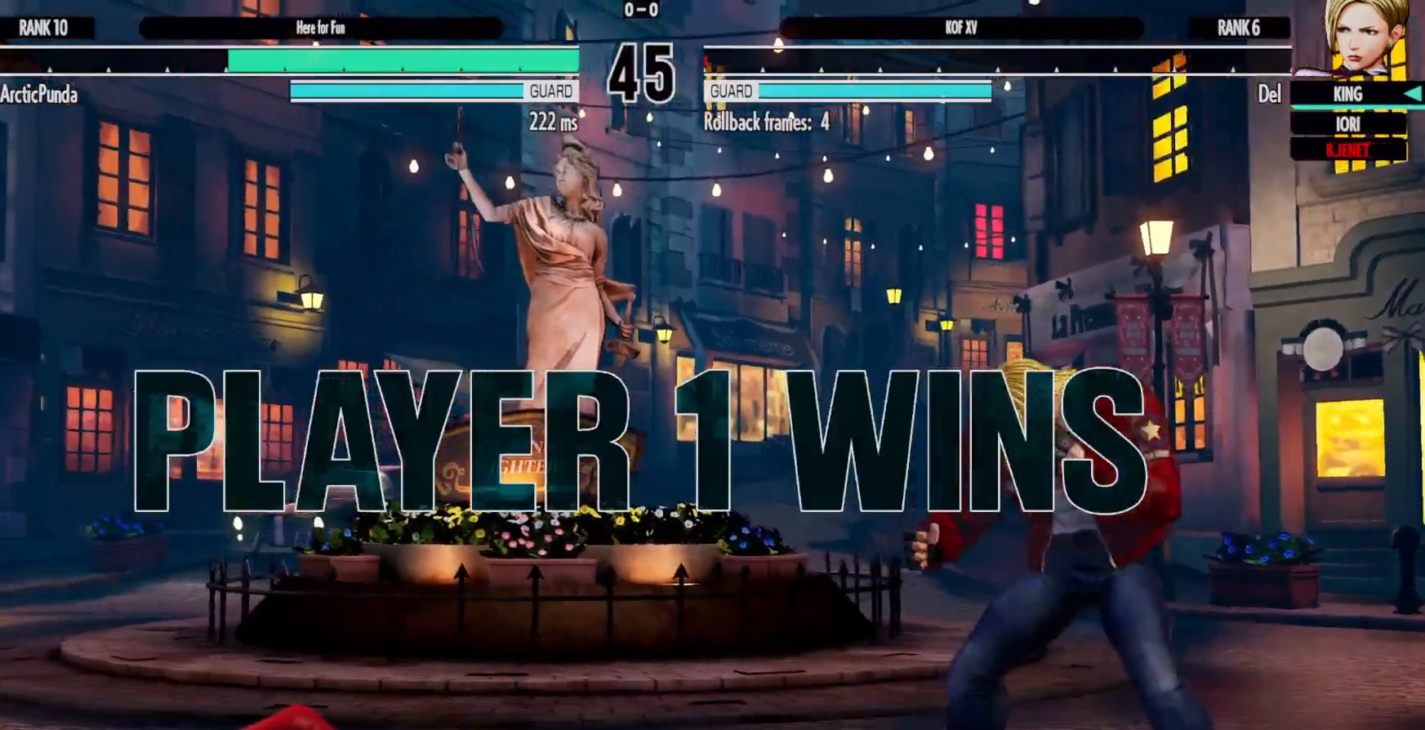
{"buttons": [], "left_stick": "center", "right_stick": "center", "events": [[83, "A", "down"], [83, "B", "down"], [117, "B", "up"], [133, "A", "up"], [350, "B", "down"], [367, "B", "up"]]}
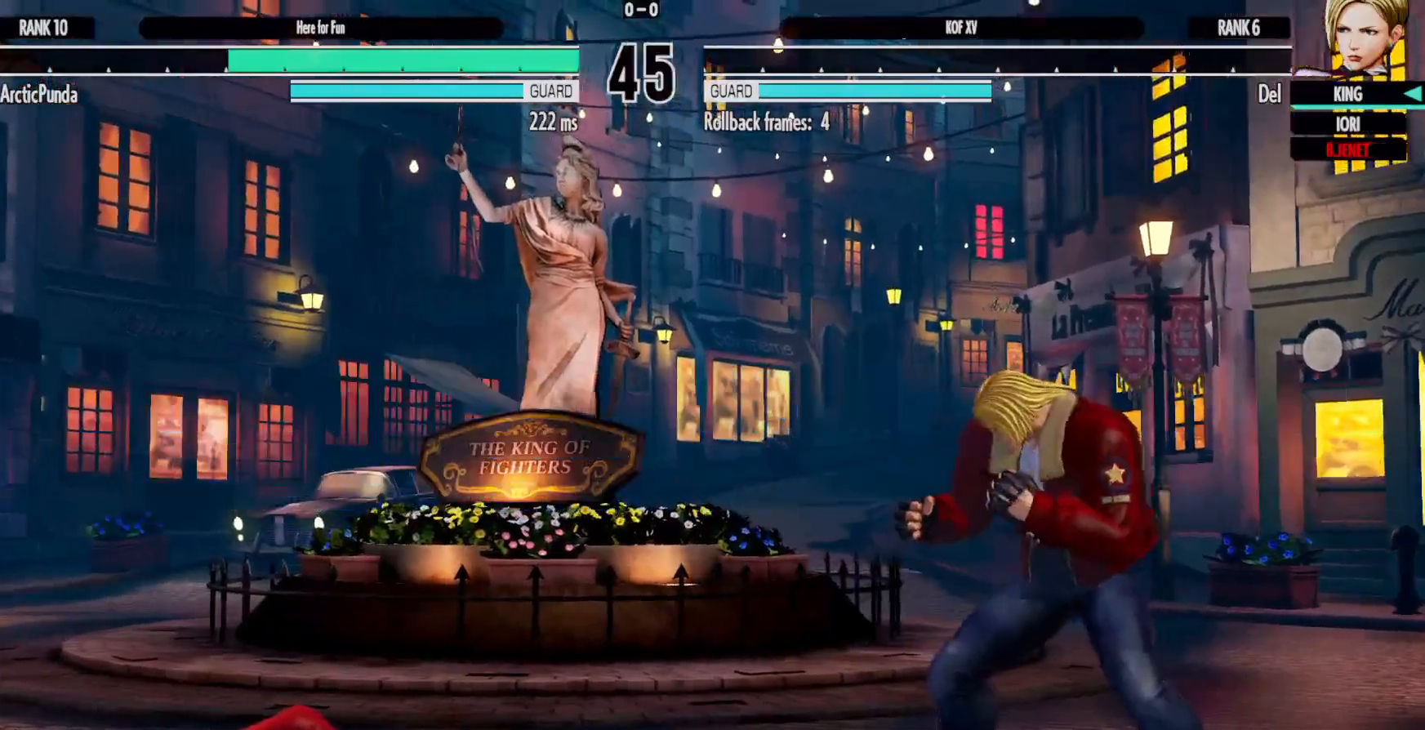
{"buttons": [], "left_stick": "center", "right_stick": "center", "events": [[50, "R2", "down"], [67, "R2", "up"], [317, "B", "down"], [317, "R2", "down"], [333, "B", "up"], [333, "R2", "up"]]}
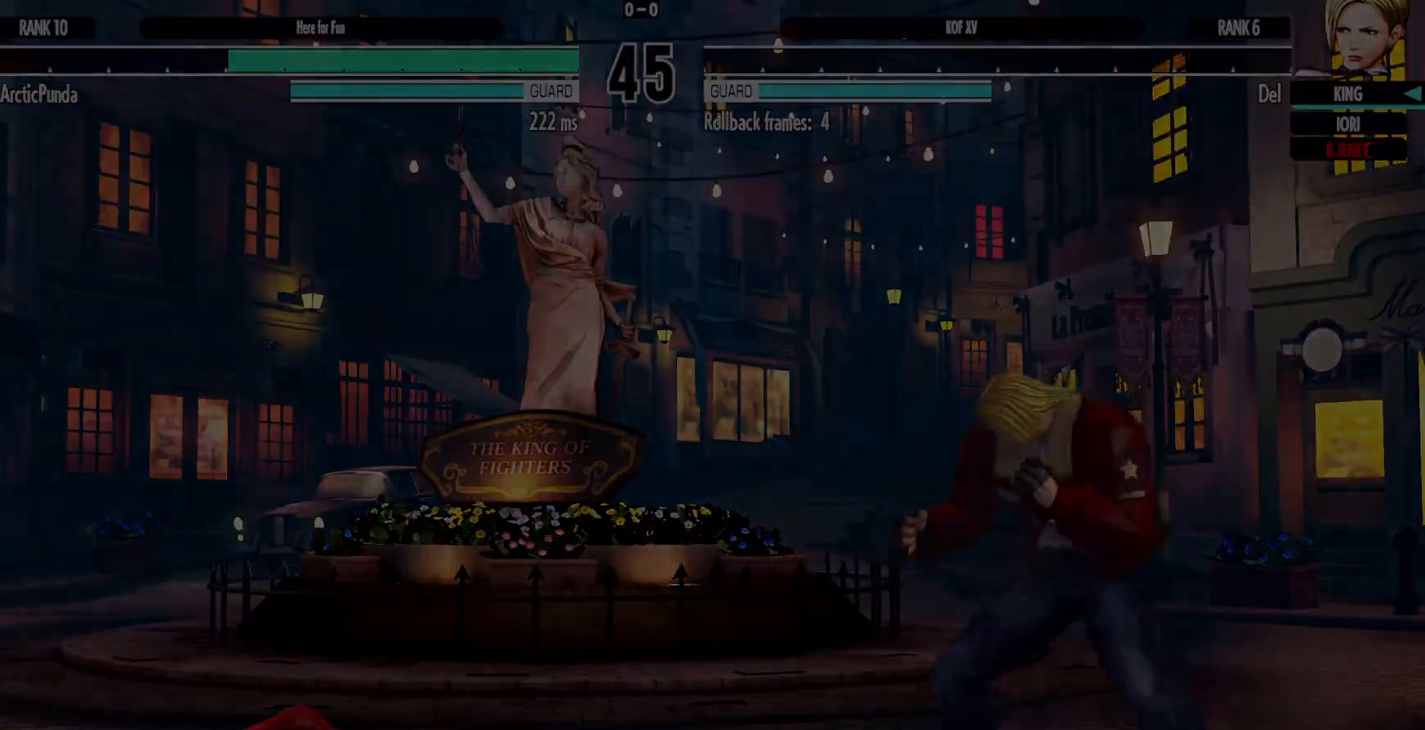
{"buttons": [], "left_stick": "center", "right_stick": "center", "events": [[17, "A", "down"], [17, "B", "down"], [17, "R2", "down"], [33, "B", "up"], [33, "R2", "up"], [83, "A", "up"]]}